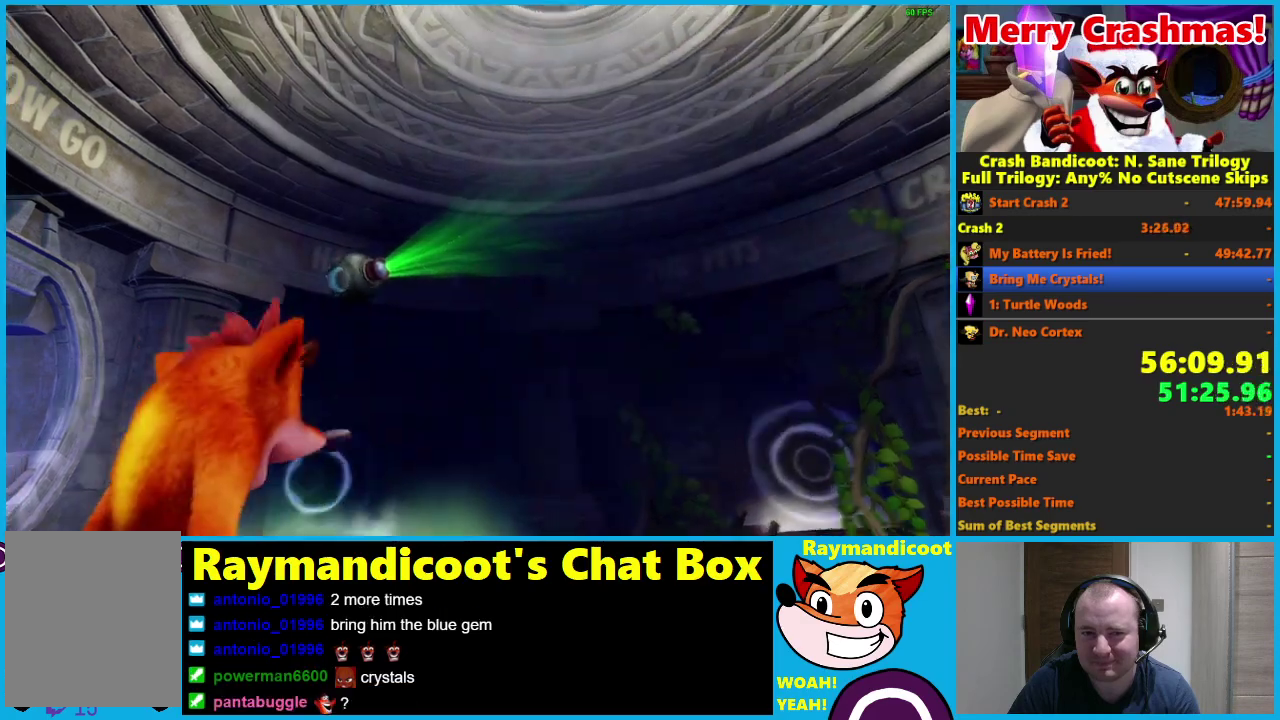
Gameplay with a controller (Xbox layout); each line is a JSON object with the inputs held at the frame after it. "events" lists button and stick changes between this image and that frame as [ms after this image, input, new state], when the widget could be followed in between. Not read: START.
{"buttons": [], "left_stick": "up", "right_stick": "center"}
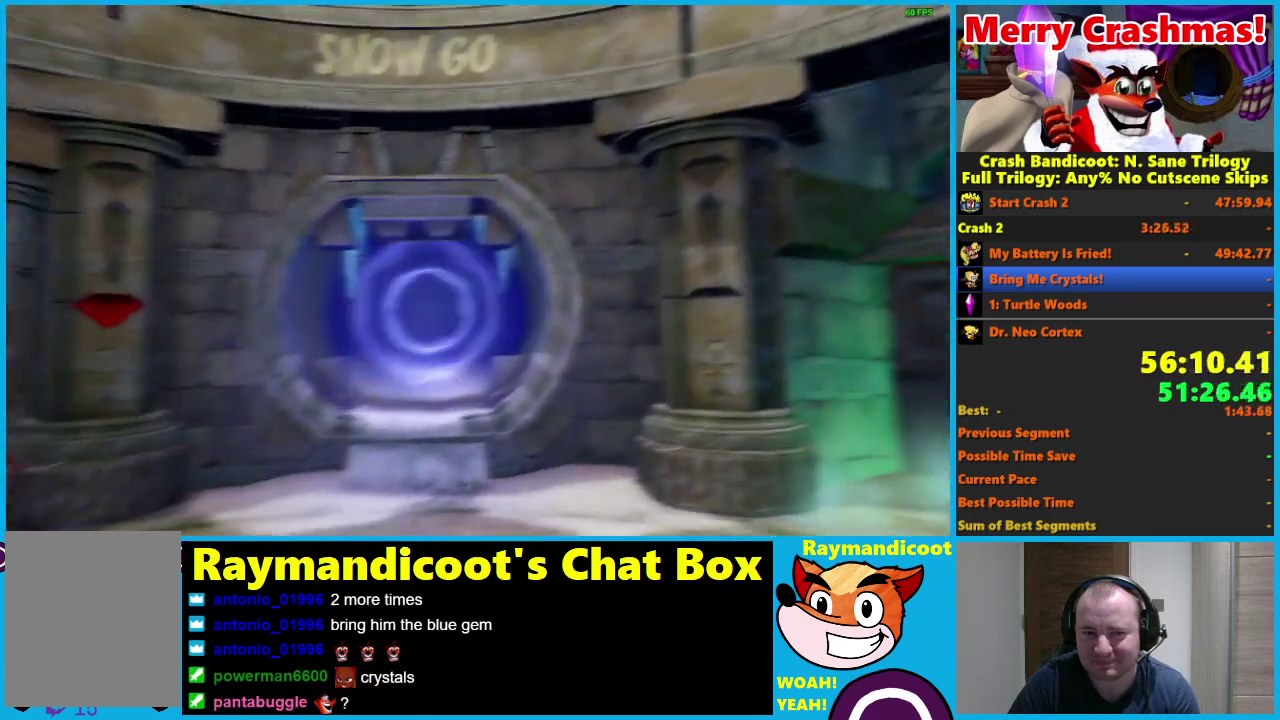
{"buttons": [], "left_stick": "up", "right_stick": "center", "events": []}
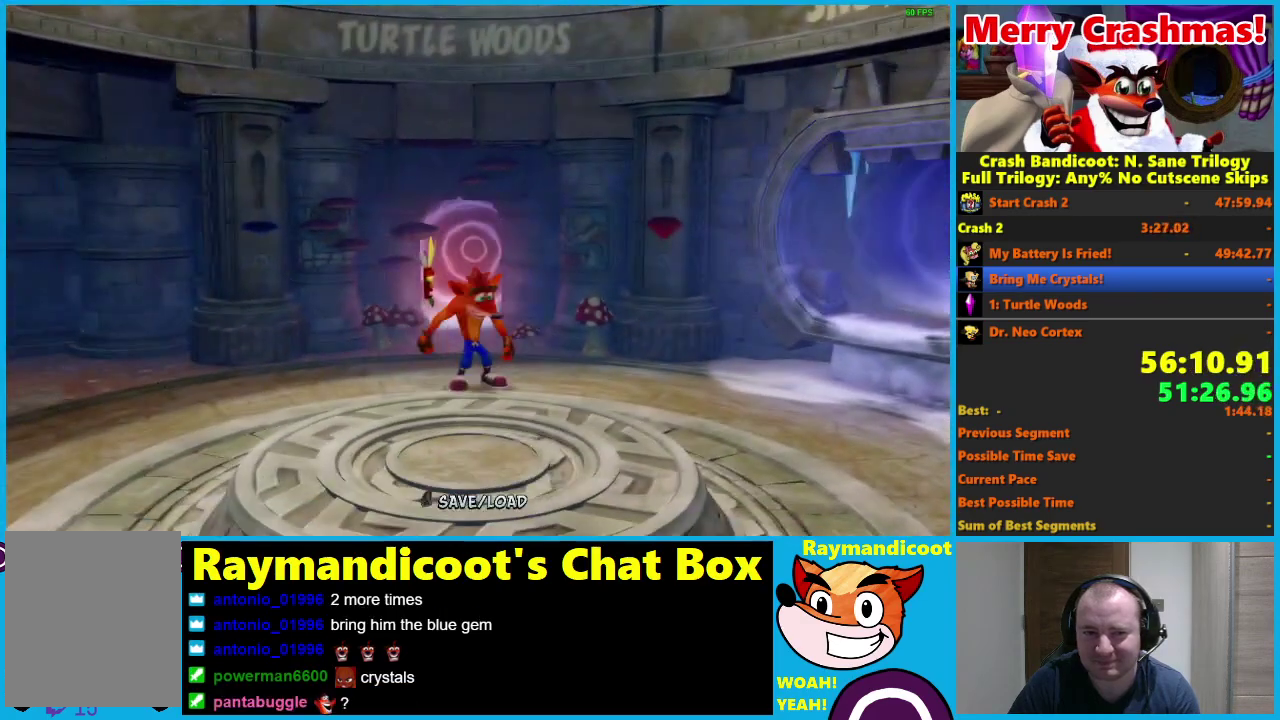
{"buttons": [], "left_stick": "up", "right_stick": "center", "events": []}
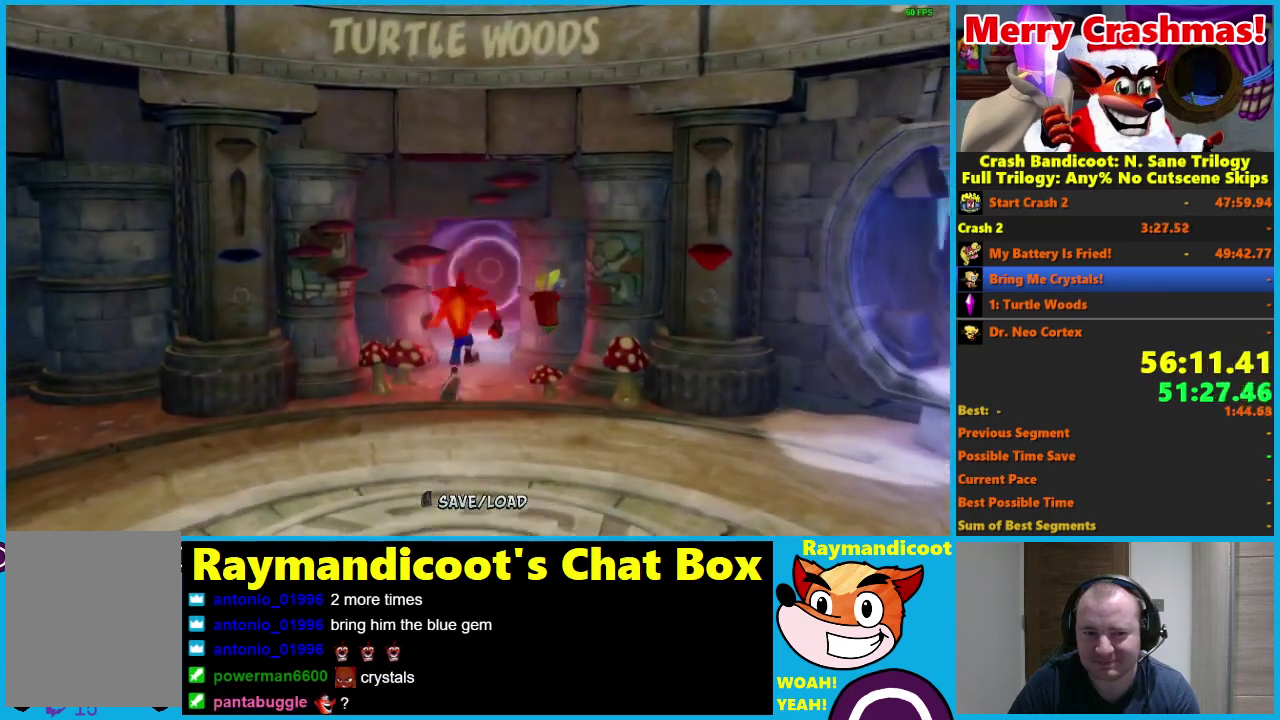
{"buttons": [], "left_stick": "up", "right_stick": "center", "events": []}
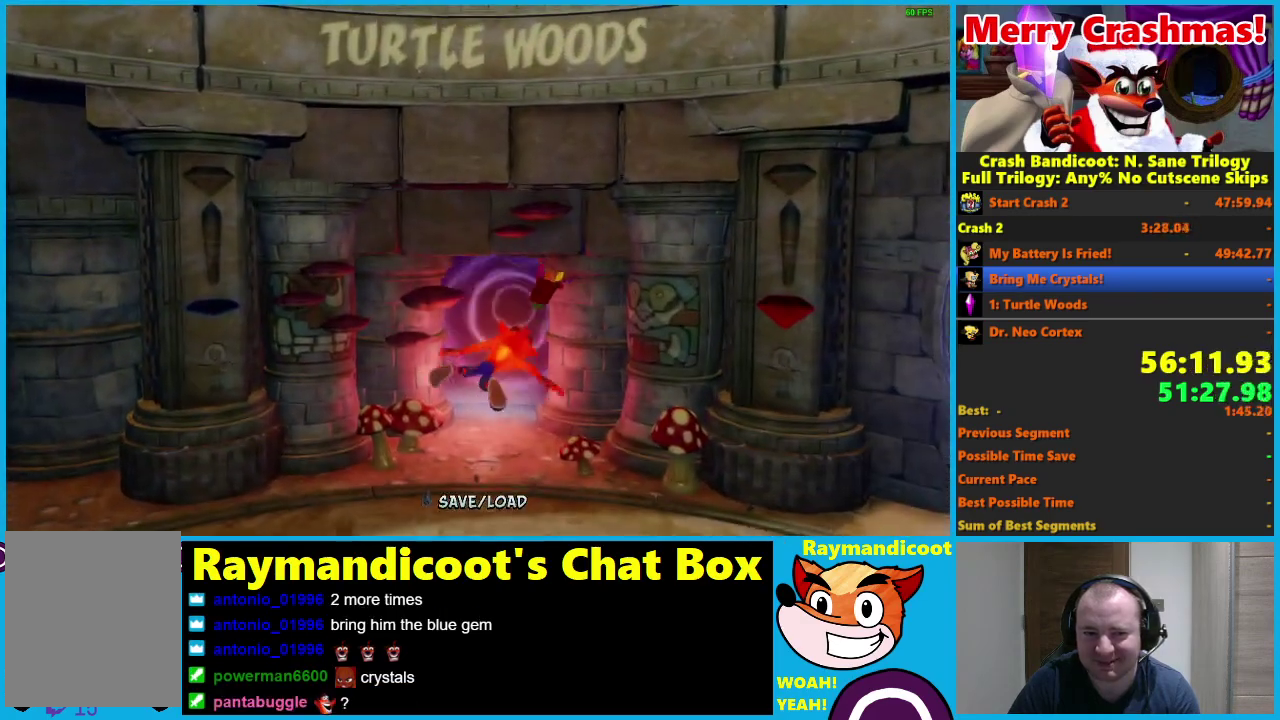
{"buttons": [], "left_stick": "center", "right_stick": "center", "events": [[317, "left_stick", "center"]]}
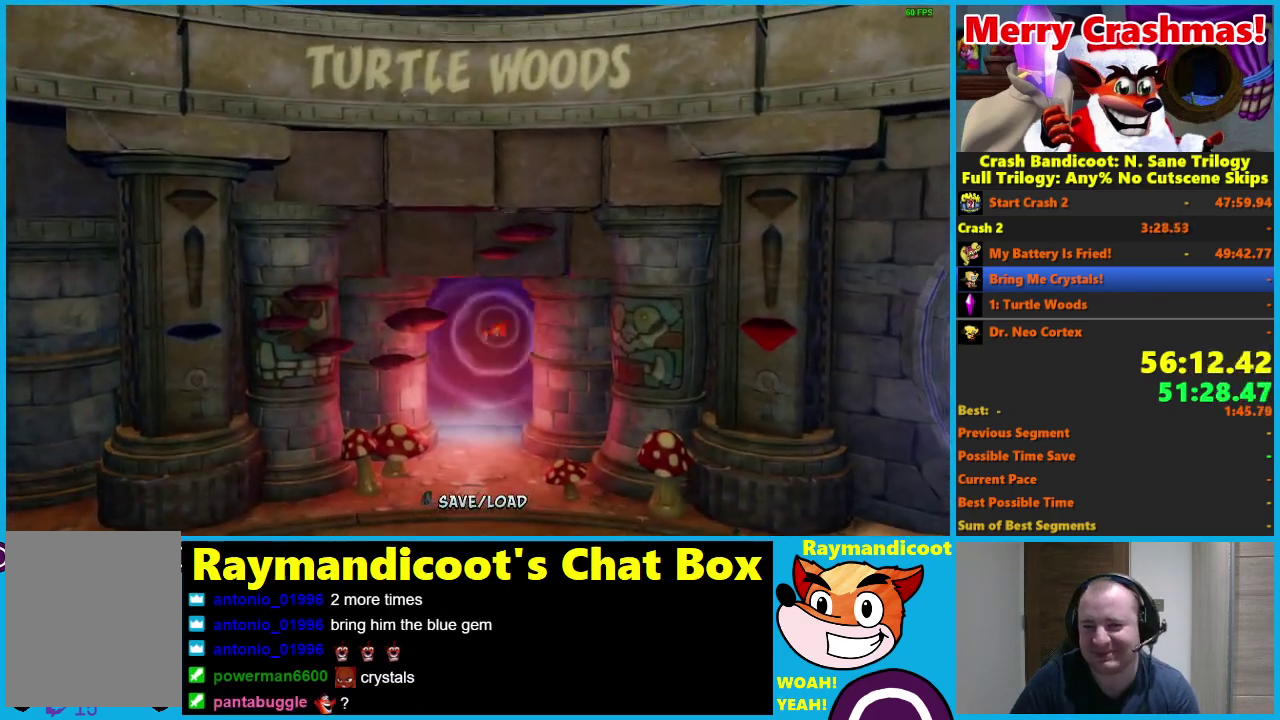
{"buttons": [], "left_stick": "center", "right_stick": "center", "events": [[50, "Y", "down"], [150, "Y", "up"], [250, "Y", "down"], [317, "Y", "up"], [400, "Y", "down"], [500, "Y", "up"]]}
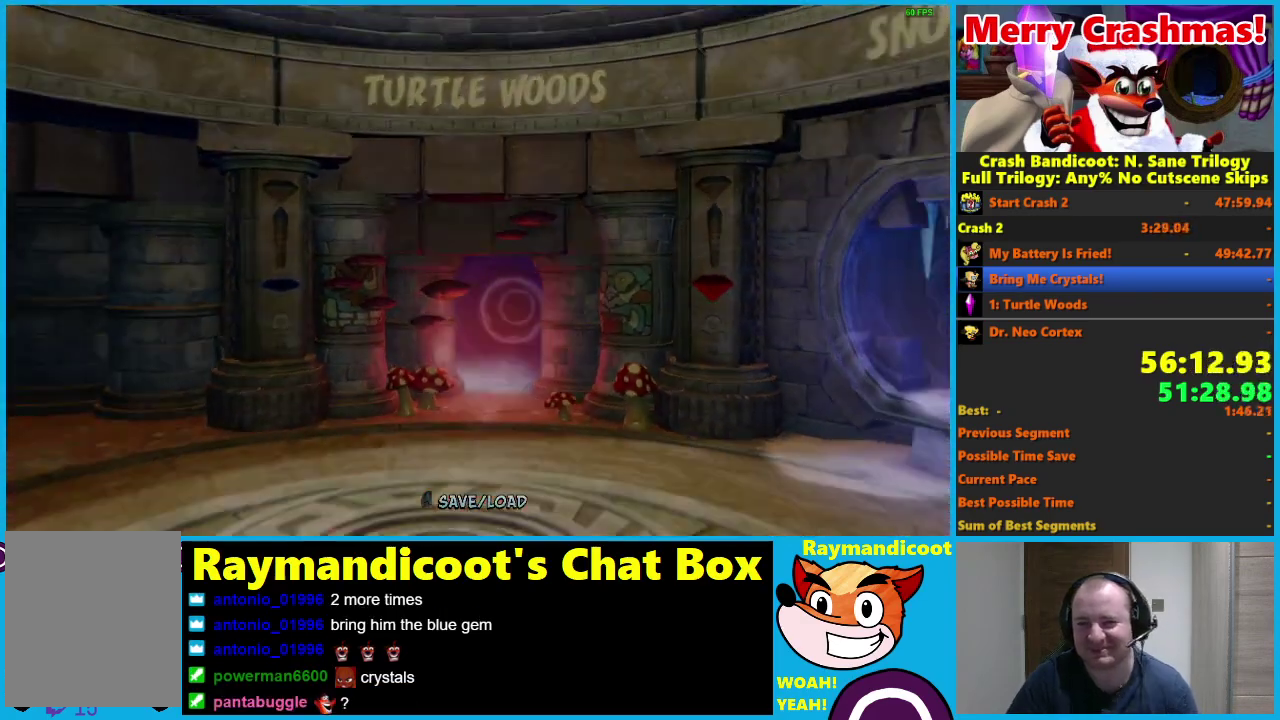
{"buttons": [], "left_stick": "center", "right_stick": "center", "events": [[67, "Y", "down"], [150, "Y", "up"], [250, "Y", "down"], [333, "Y", "up"], [417, "Y", "down"], [500, "Y", "up"]]}
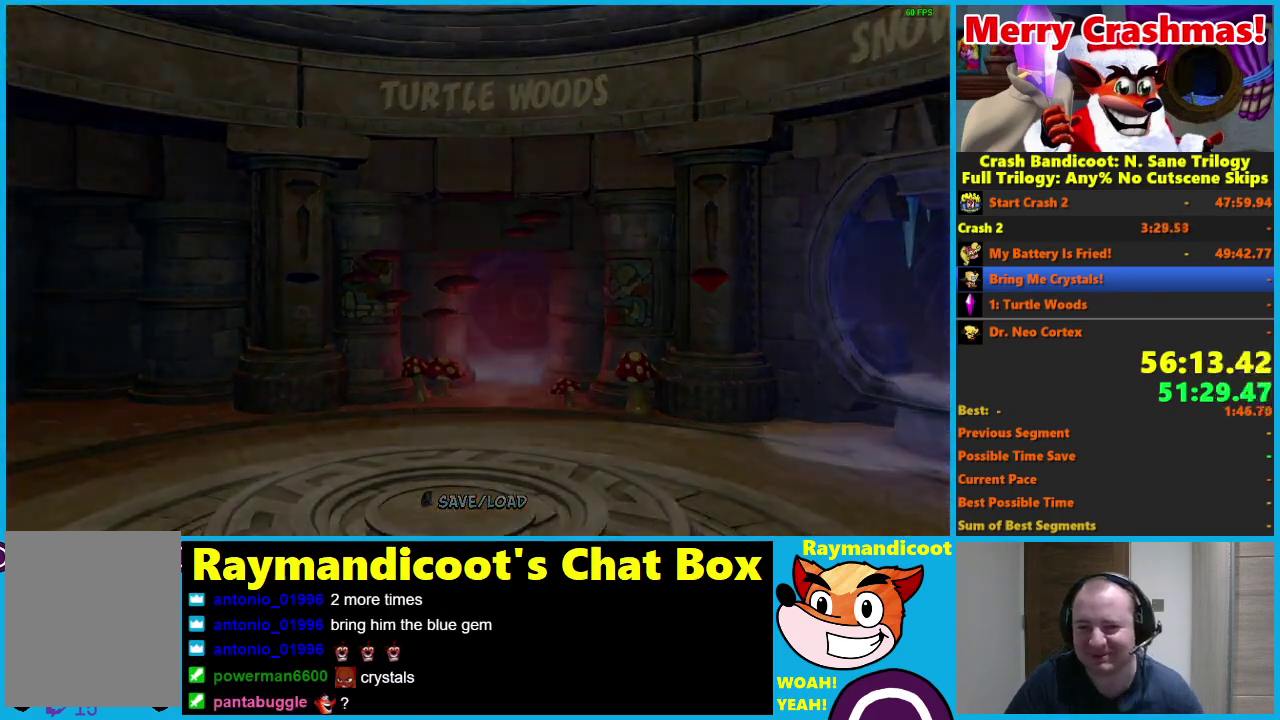
{"buttons": [], "left_stick": "center", "right_stick": "center", "events": [[117, "Y", "down"], [183, "Y", "up"]]}
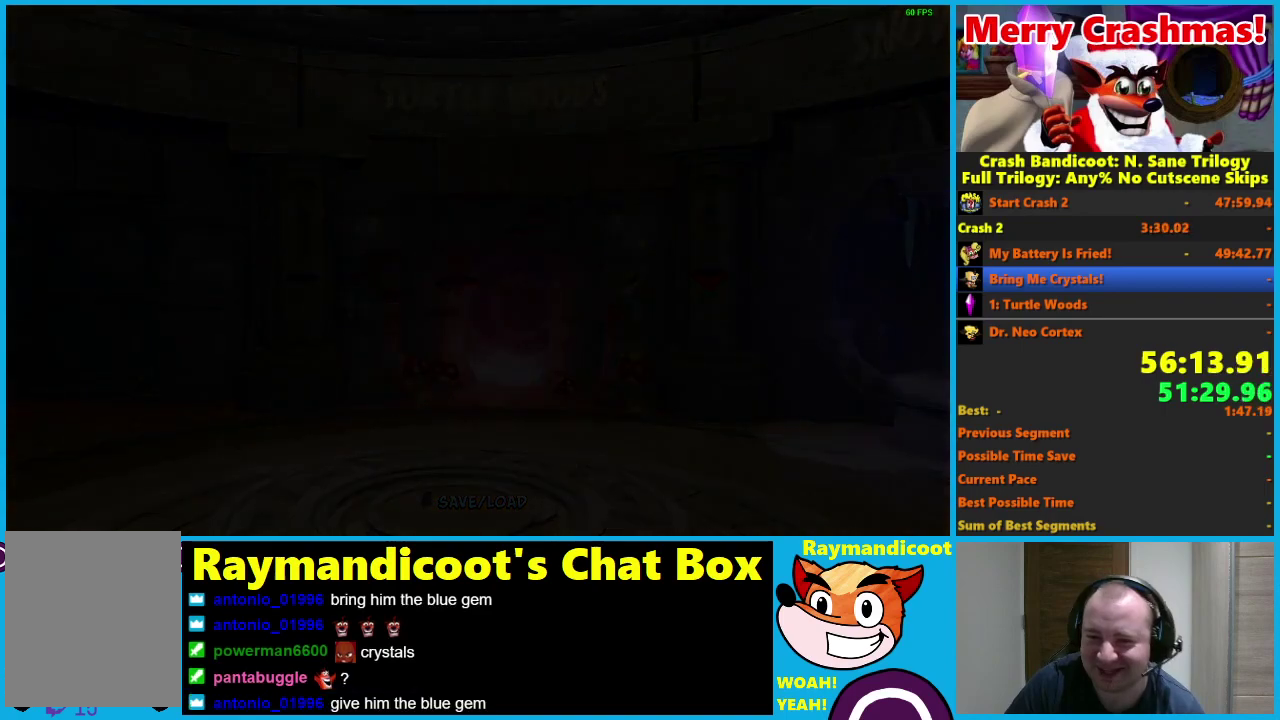
{"buttons": [], "left_stick": "center", "right_stick": "center", "events": []}
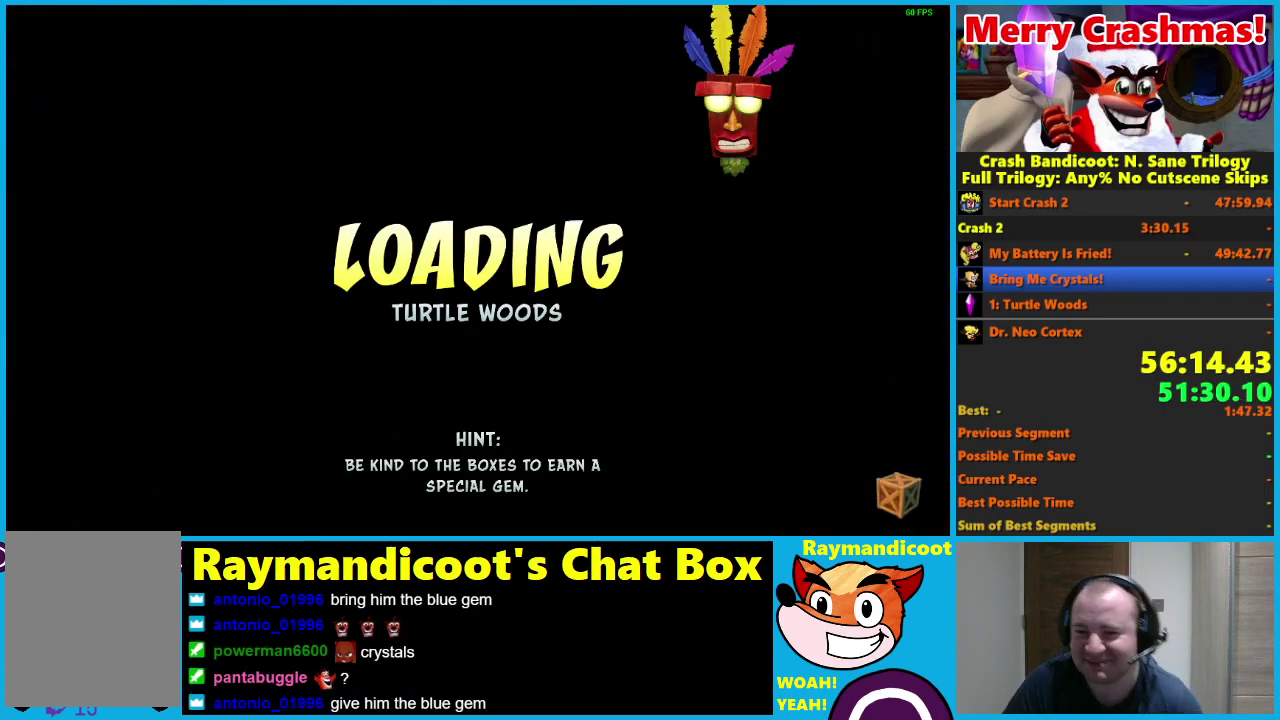
{"buttons": [], "left_stick": "center", "right_stick": "center", "events": []}
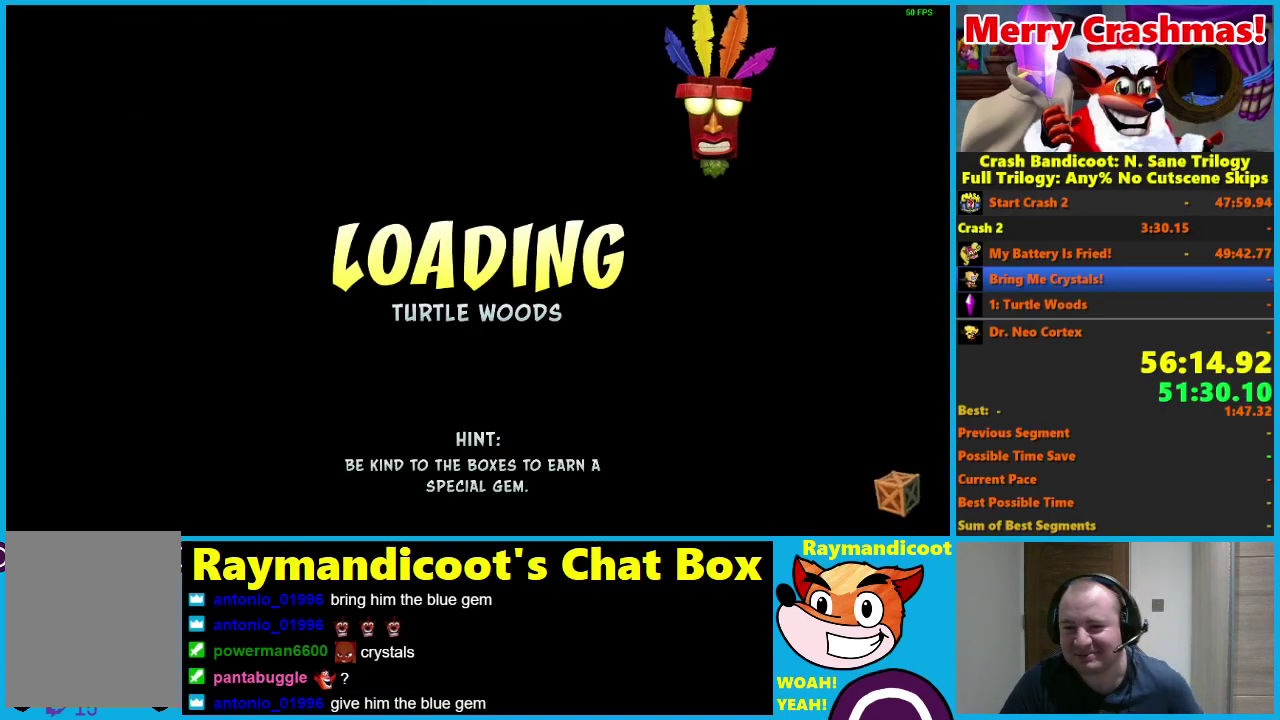
{"buttons": ["Y"], "left_stick": "center", "right_stick": "center", "events": [[217, "Y", "down"], [367, "Y", "up"], [450, "Y", "down"]]}
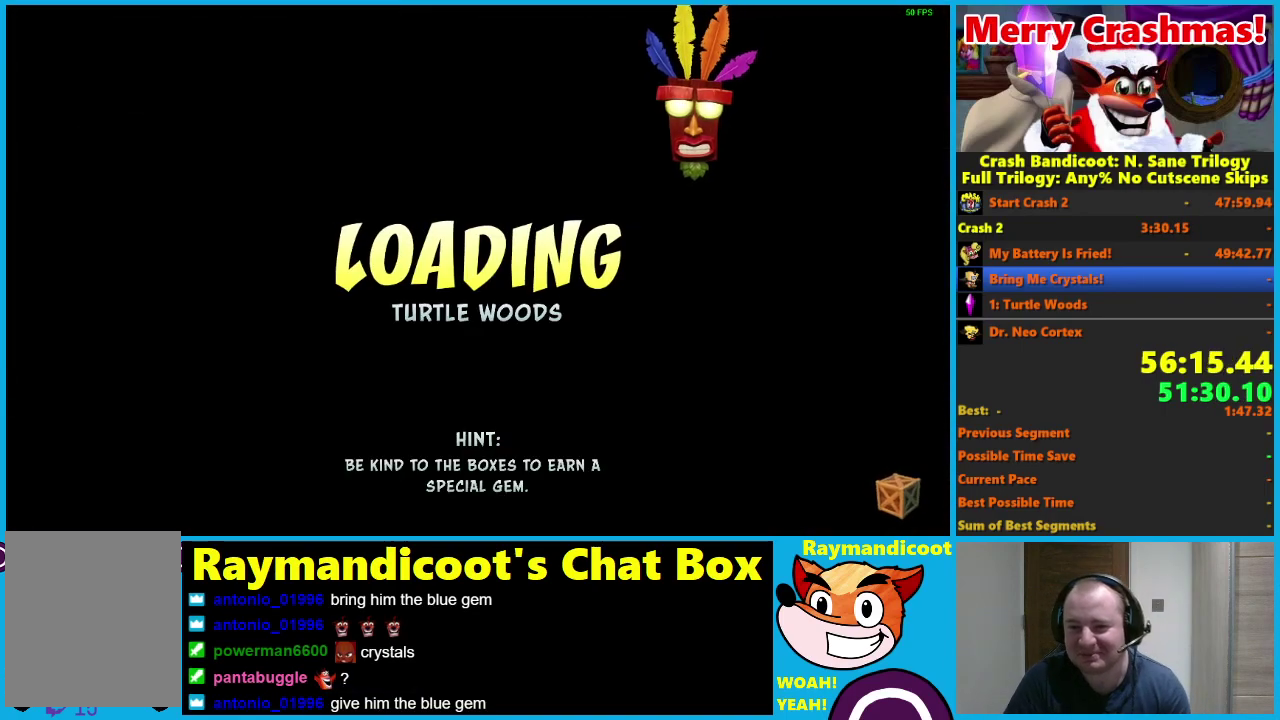
{"buttons": ["Y"], "left_stick": "center", "right_stick": "center", "events": [[33, "Y", "up"], [167, "Y", "down"], [250, "Y", "up"], [467, "Y", "down"]]}
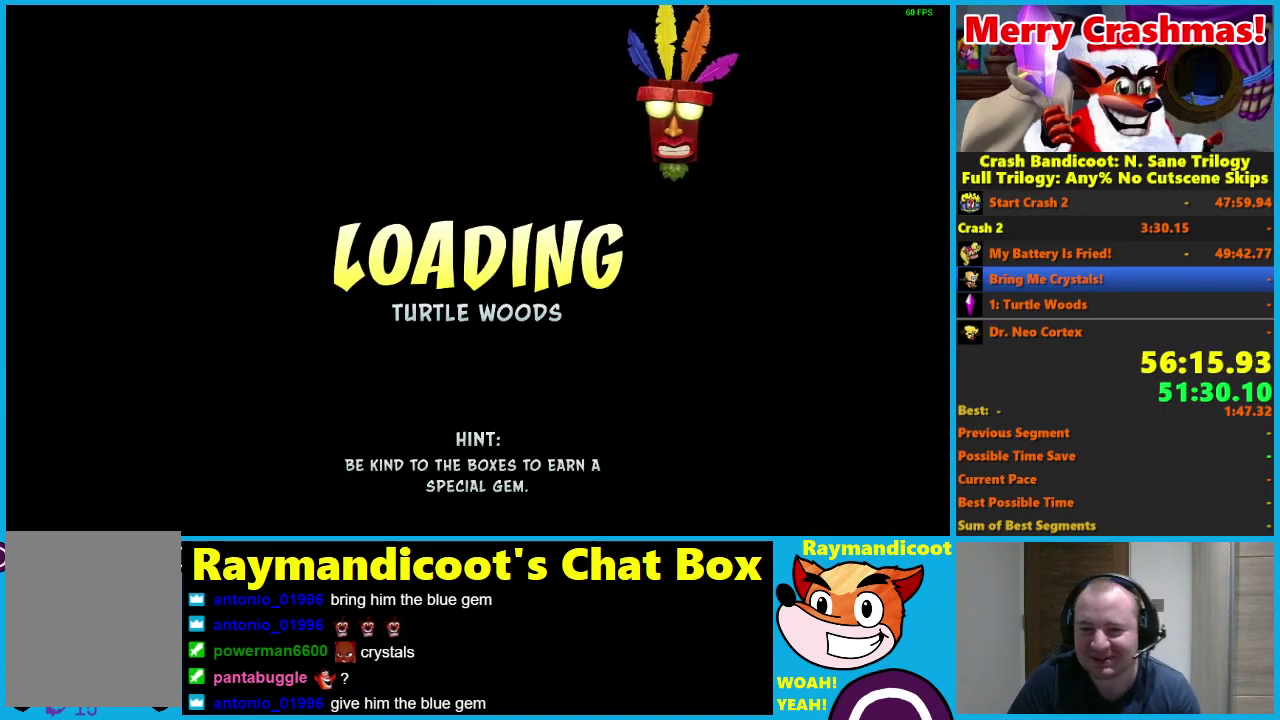
{"buttons": [], "left_stick": "center", "right_stick": "center", "events": [[83, "Y", "up"], [200, "Y", "down"], [283, "Y", "up"]]}
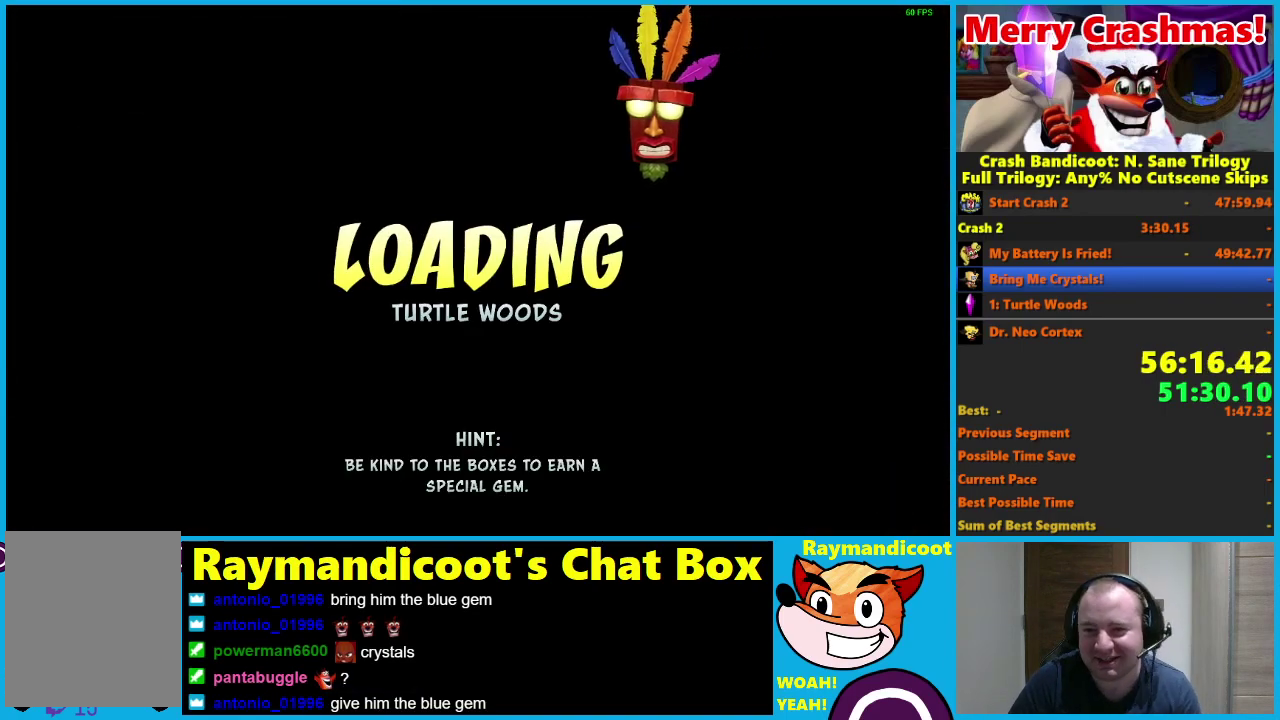
{"buttons": [], "left_stick": "center", "right_stick": "center", "events": [[50, "Y", "down"], [183, "Y", "up"]]}
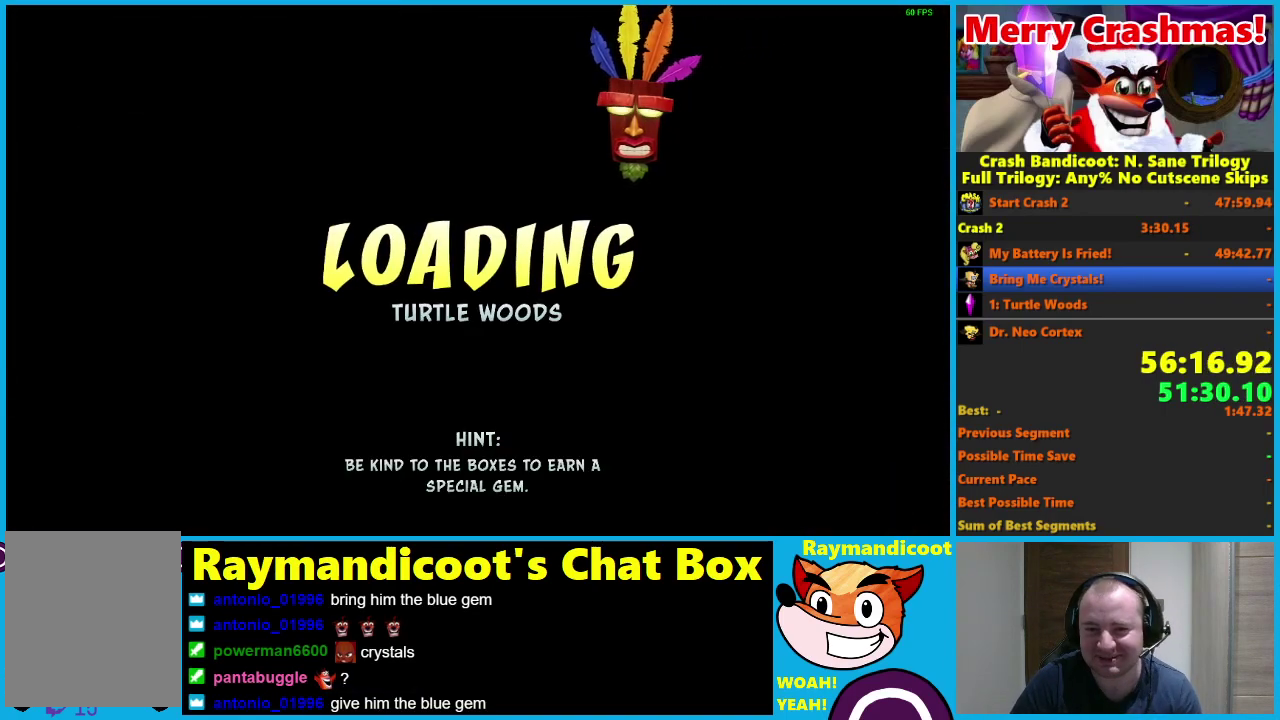
{"buttons": [], "left_stick": "center", "right_stick": "center", "events": []}
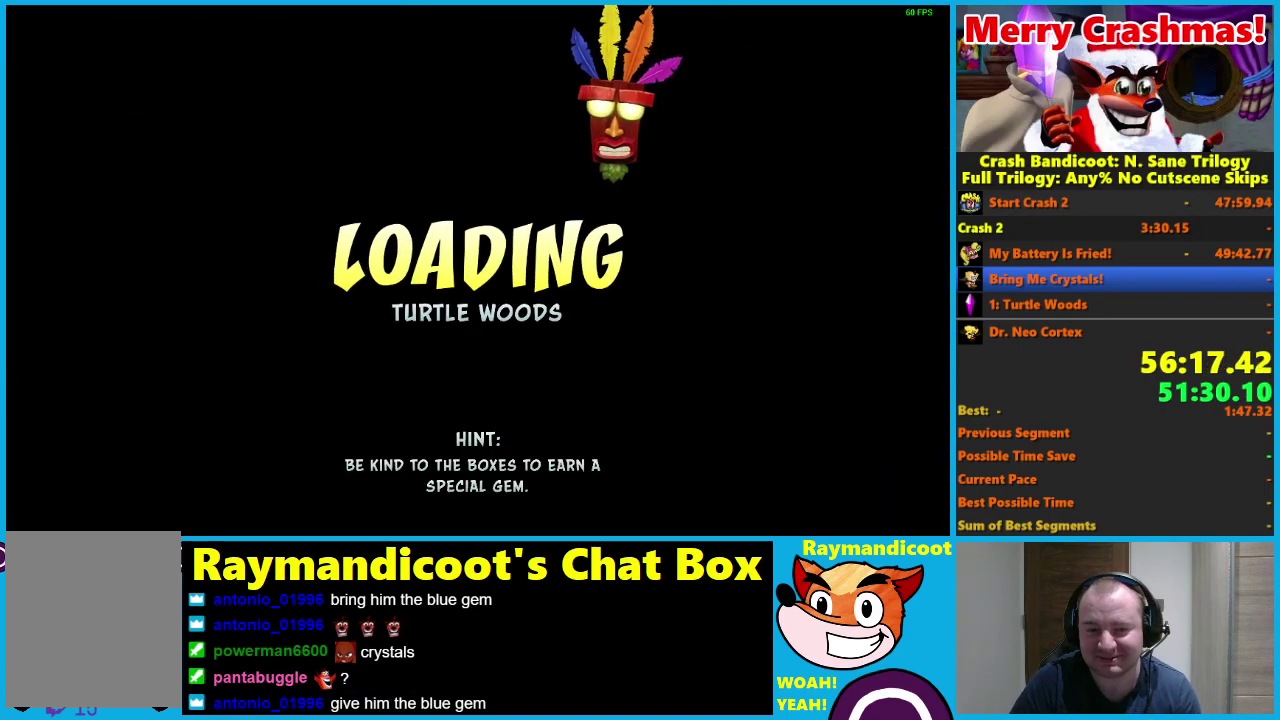
{"buttons": [], "left_stick": "center", "right_stick": "center", "events": []}
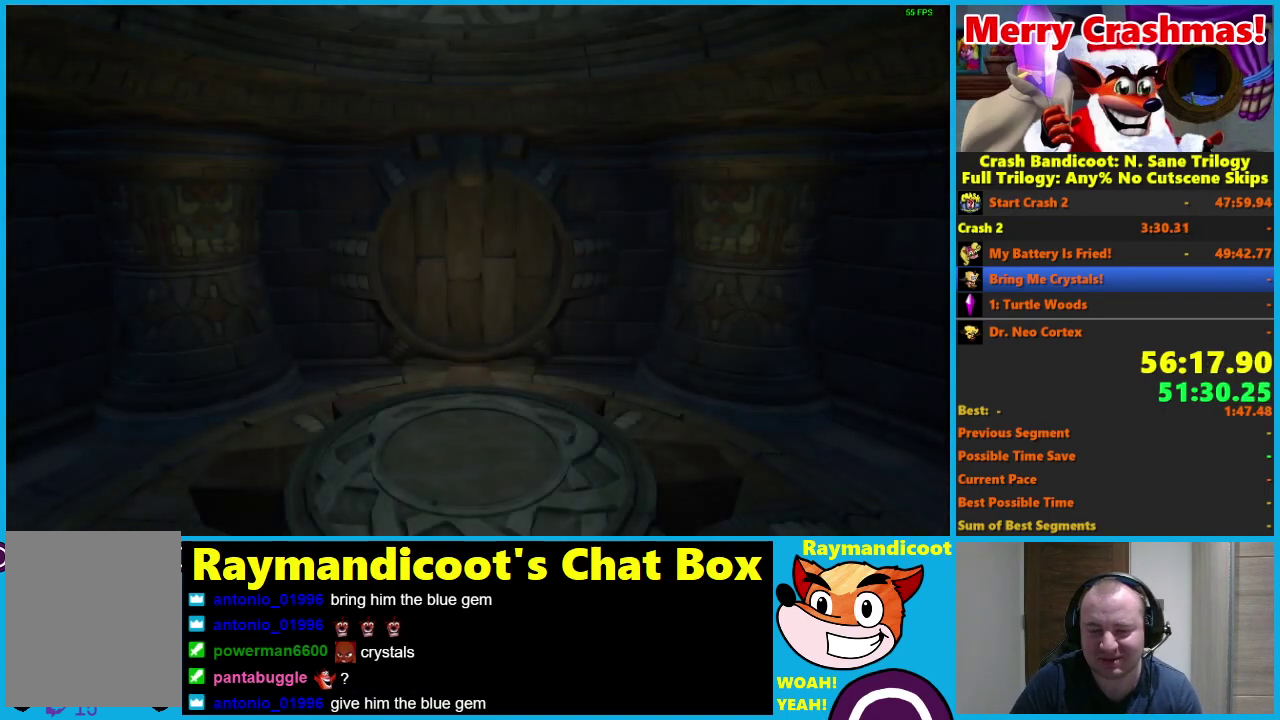
{"buttons": [], "left_stick": "center", "right_stick": "center", "events": []}
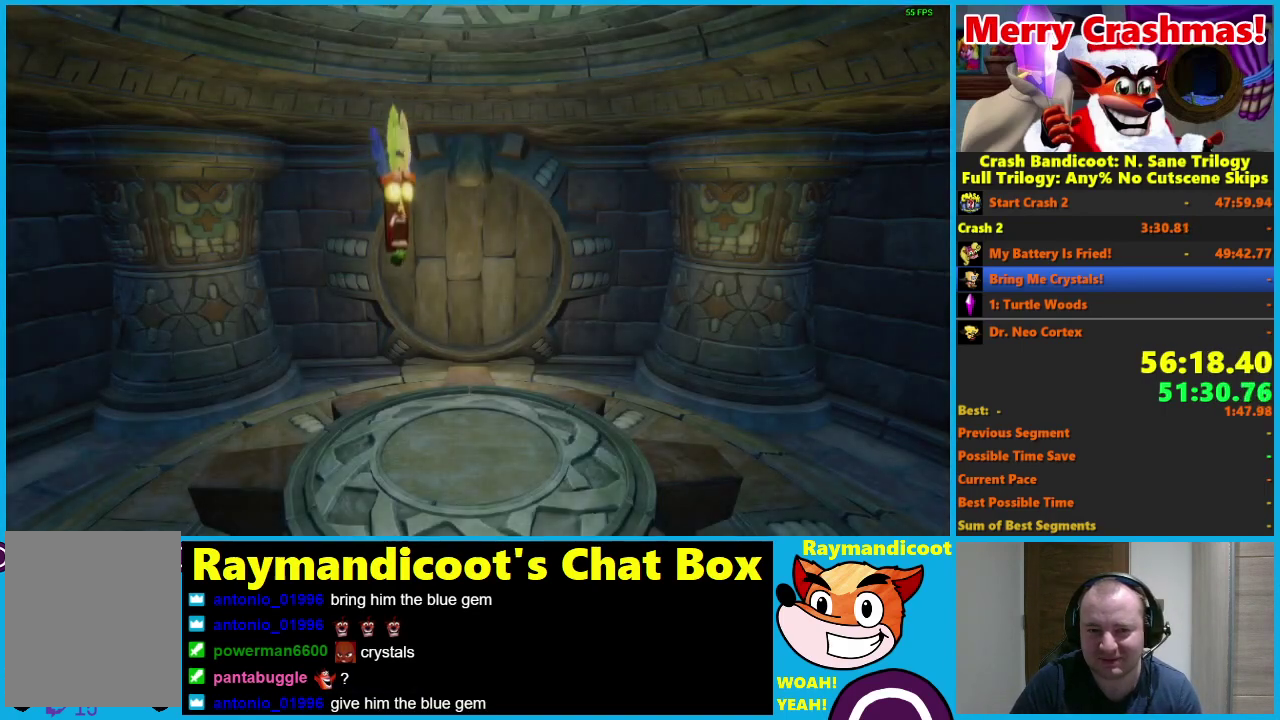
{"buttons": [], "left_stick": "up", "right_stick": "center", "events": [[383, "Y", "down"], [450, "left_stick", "up"], [500, "Y", "up"]]}
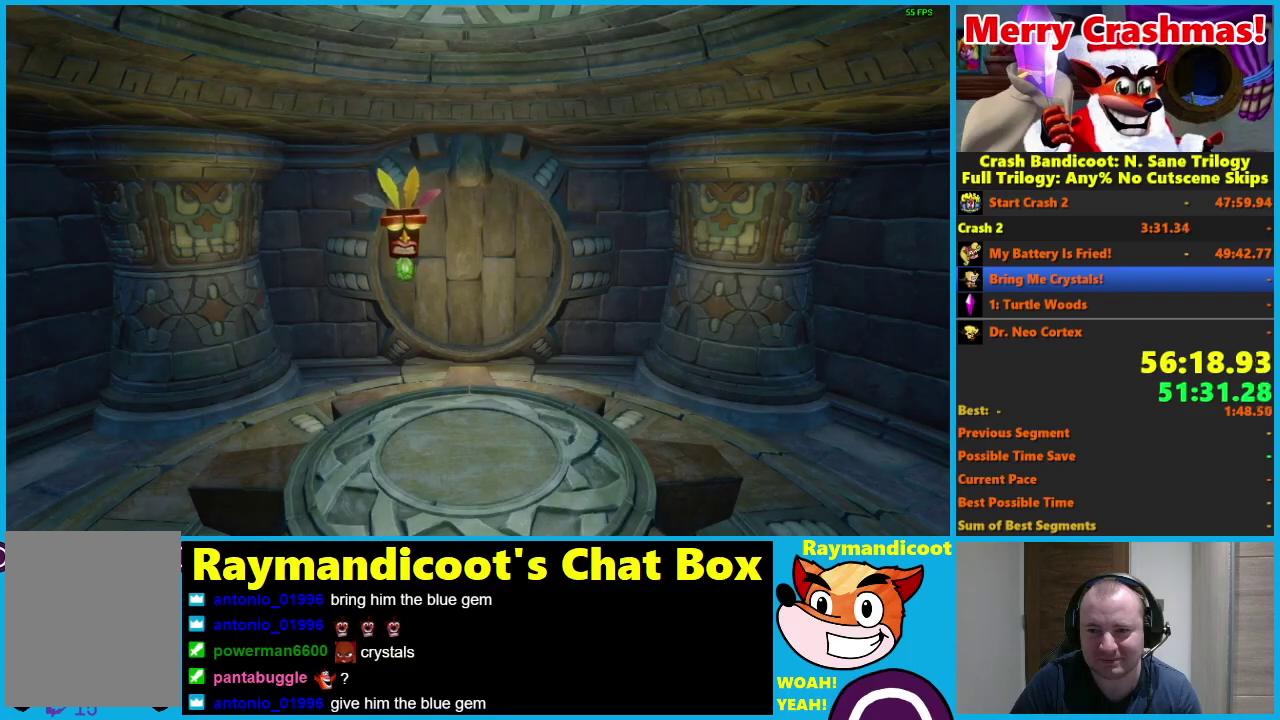
{"buttons": [], "left_stick": "up", "right_stick": "center", "events": [[100, "Y", "down"], [200, "Y", "up"]]}
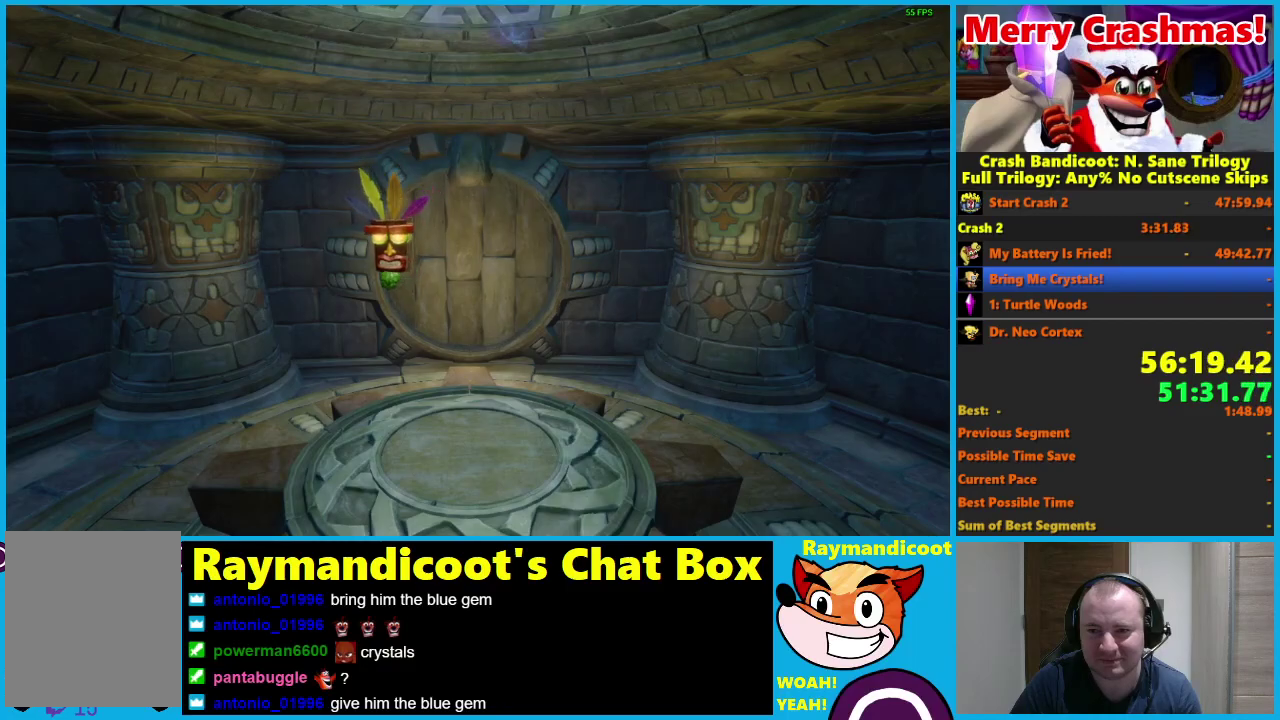
{"buttons": [], "left_stick": "up", "right_stick": "center", "events": []}
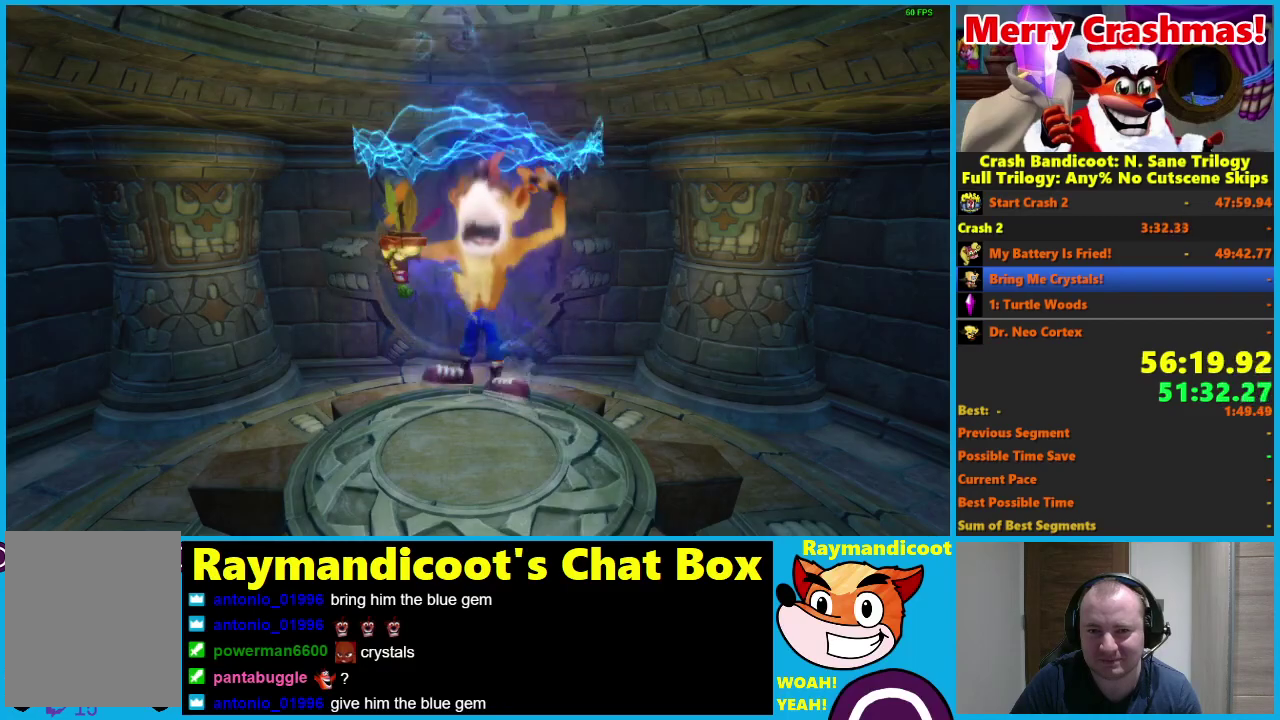
{"buttons": [], "left_stick": "up", "right_stick": "center", "events": []}
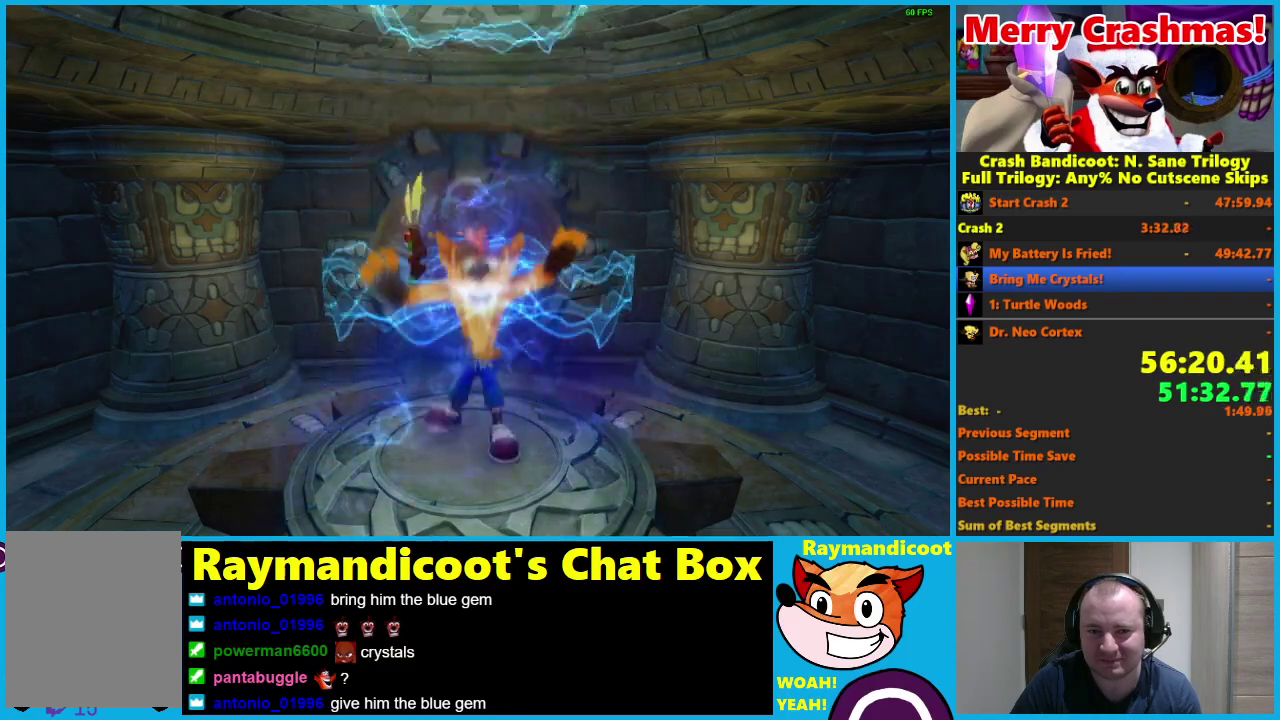
{"buttons": [], "left_stick": "center", "right_stick": "center", "events": [[417, "left_stick", "center"]]}